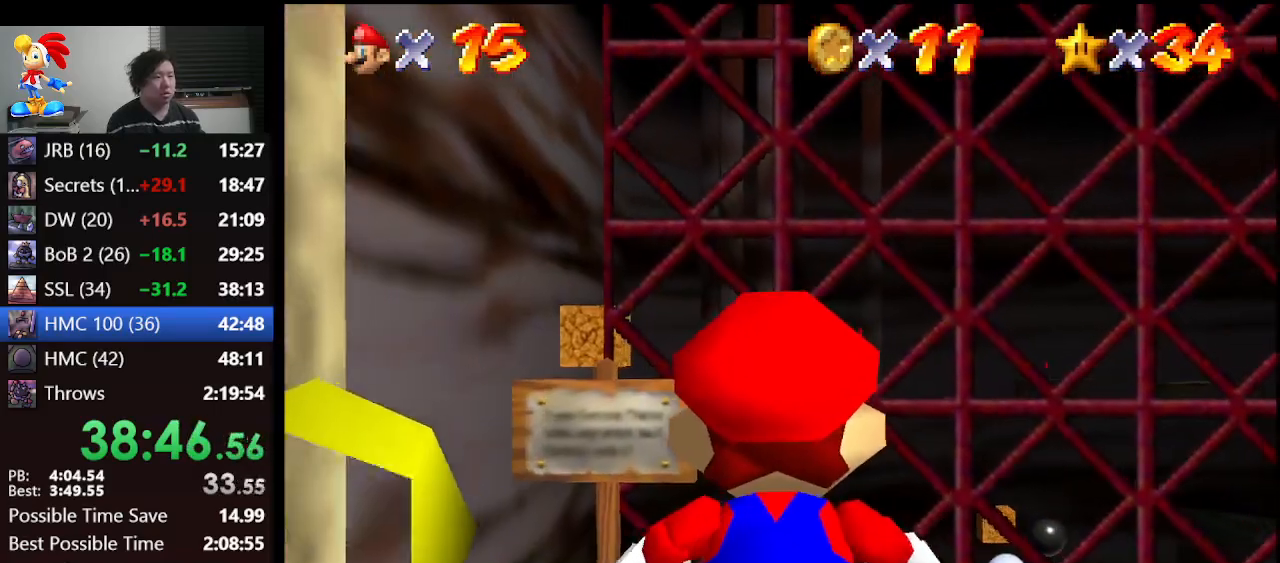
Gameplay with a controller (Nintendo layout); each line is a JSON object with the inputs held at the frame after it. "events" lists button and stick changes between this image and that frame as [ms after this image, input, new state], when the widget could be followed in between. Not read: L1 L3 R3.
{"buttons": ["A"], "left_stick": "down-right", "events": [[33, "C_RIGHT", "down"], [100, "C_RIGHT", "up"], [167, "left_stick", "down-right"], [467, "A", "down"]]}
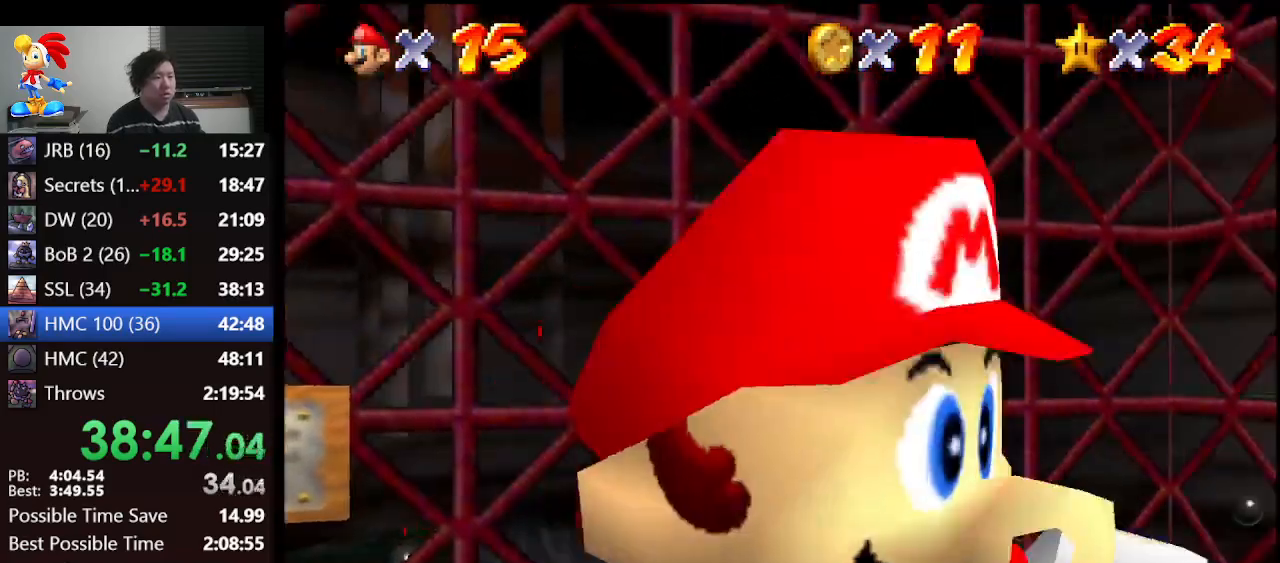
{"buttons": ["A"], "left_stick": "left", "events": [[200, "A", "up"], [300, "A", "down"], [400, "left_stick", "left"]]}
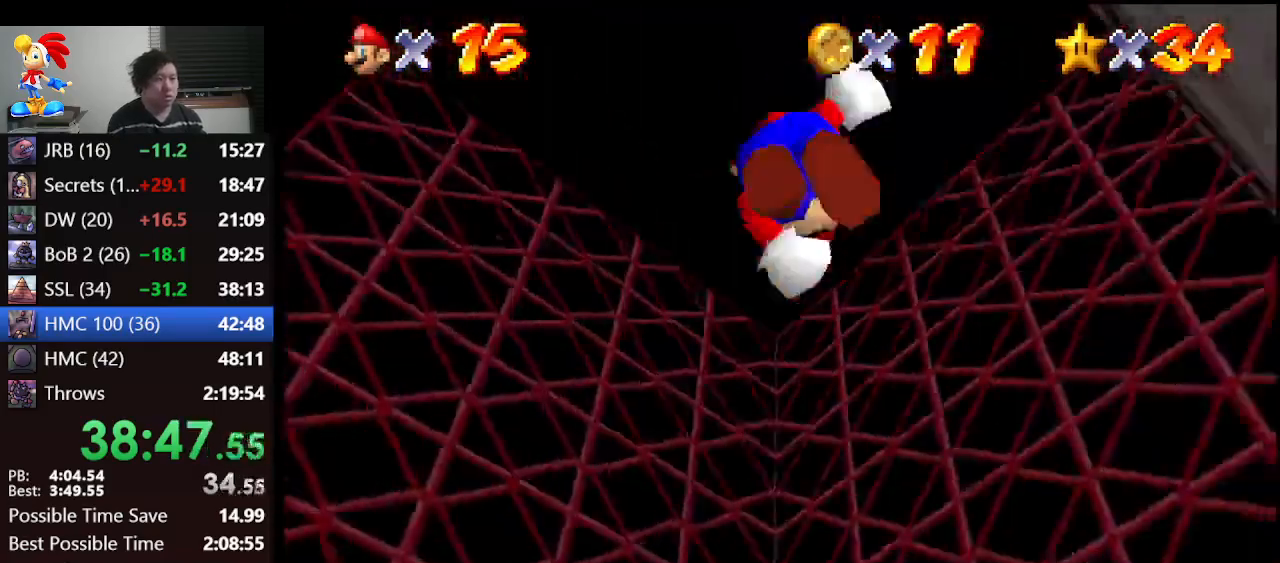
{"buttons": ["A"], "left_stick": "up-right", "events": [[33, "left_stick", "up-left"], [300, "A", "up"], [367, "A", "down"], [400, "left_stick", "up-right"]]}
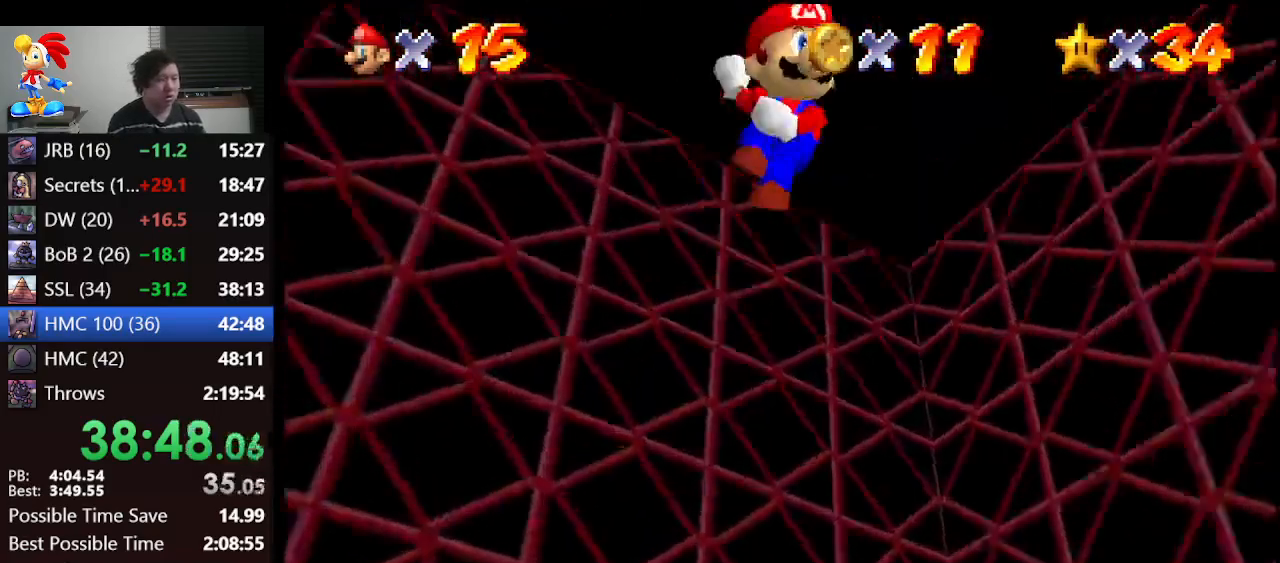
{"buttons": [], "left_stick": "up-right", "events": [[467, "A", "up"]]}
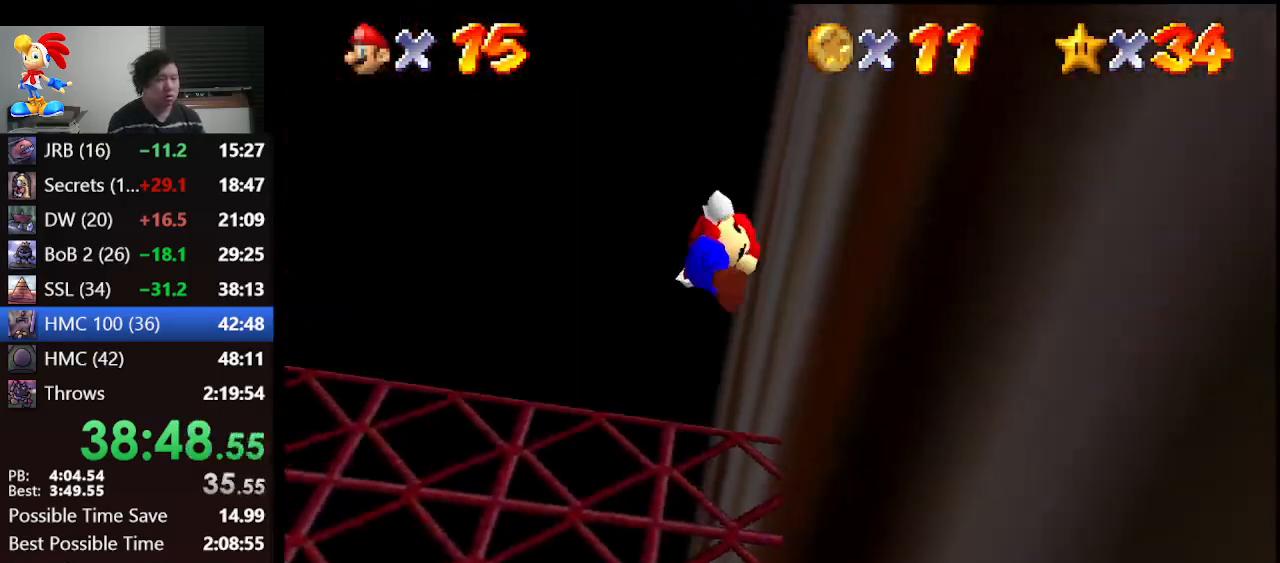
{"buttons": [], "left_stick": "up-right", "events": [[100, "A", "down"], [100, "left_stick", "up"], [267, "A", "up"], [467, "left_stick", "up-right"]]}
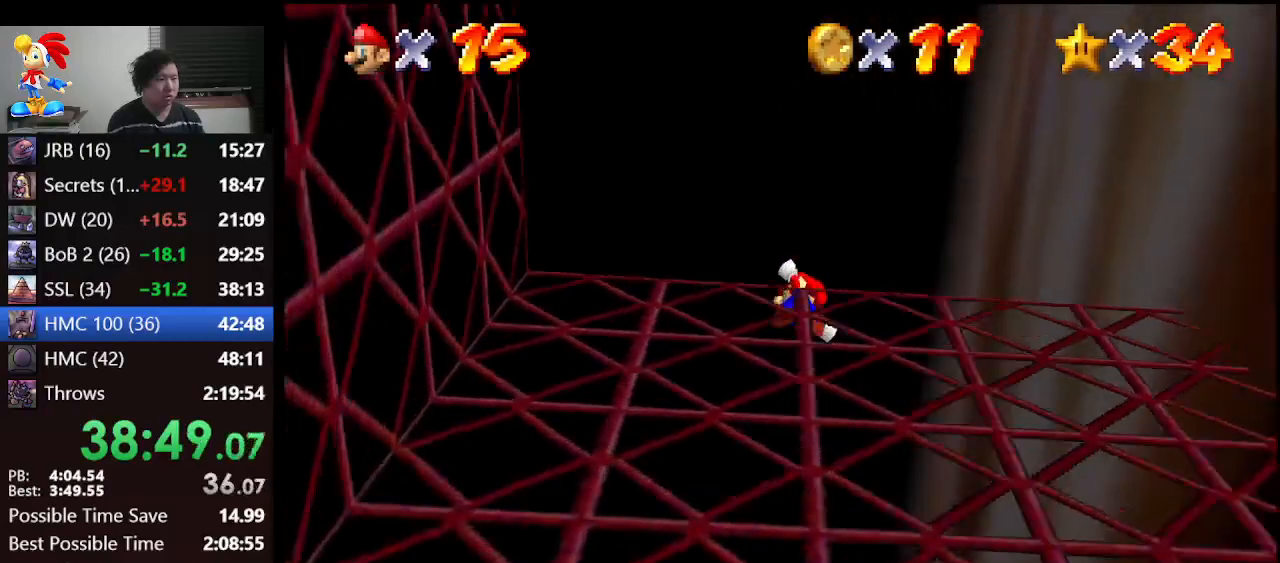
{"buttons": [], "left_stick": "up", "events": [[333, "left_stick", "up"]]}
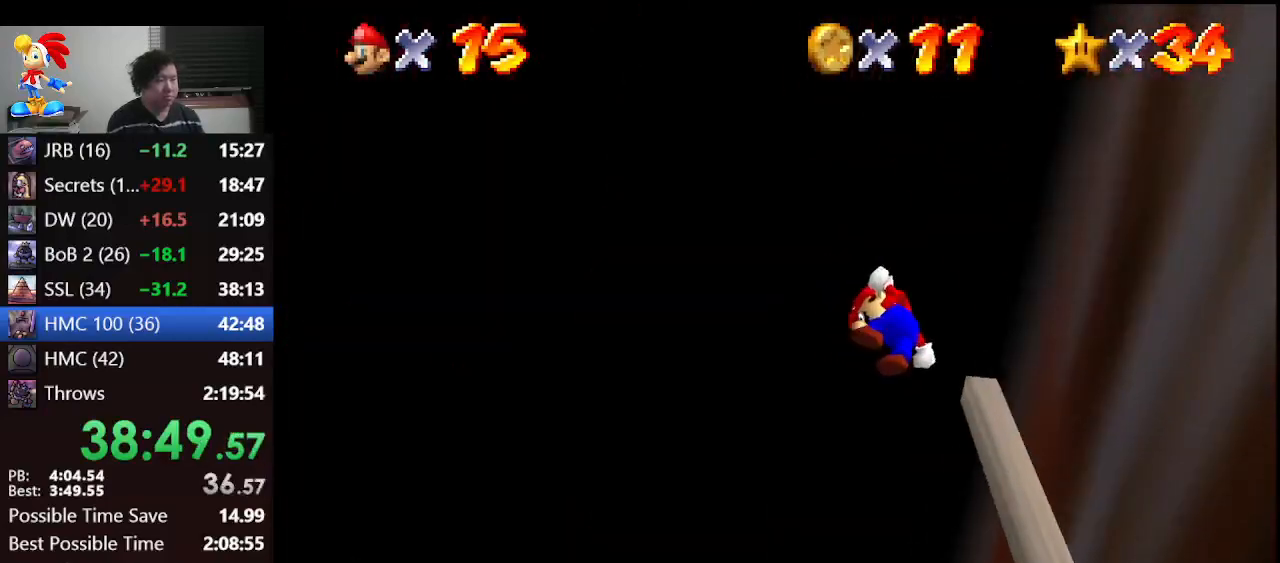
{"buttons": [], "left_stick": "up", "events": []}
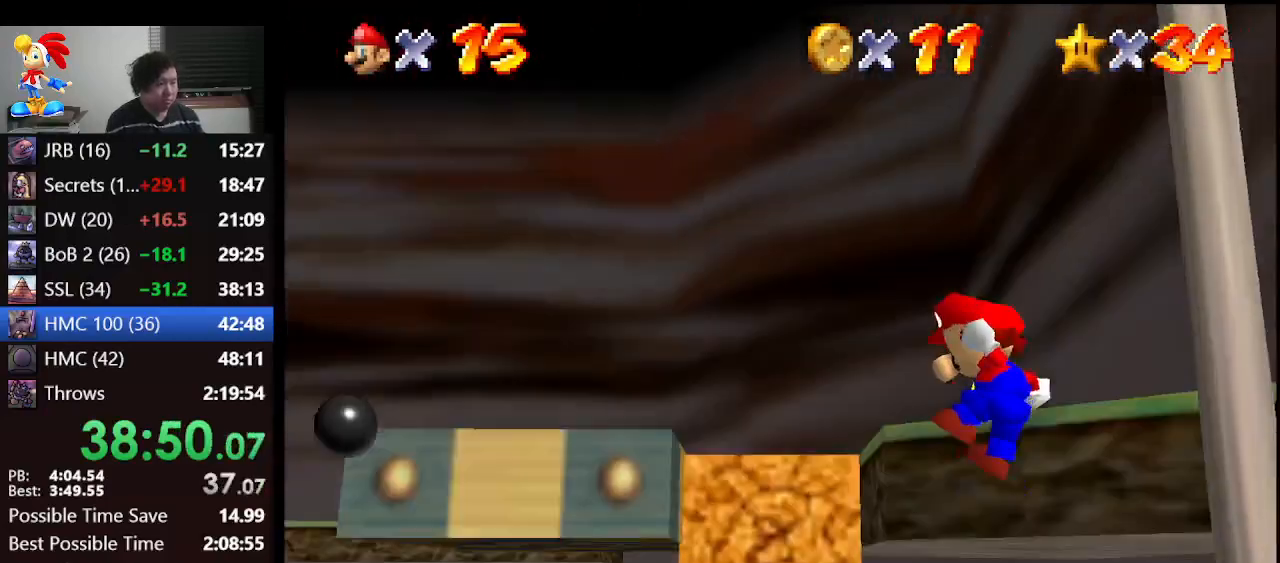
{"buttons": ["A"], "left_stick": "center", "events": [[267, "left_stick", "center"], [467, "A", "down"]]}
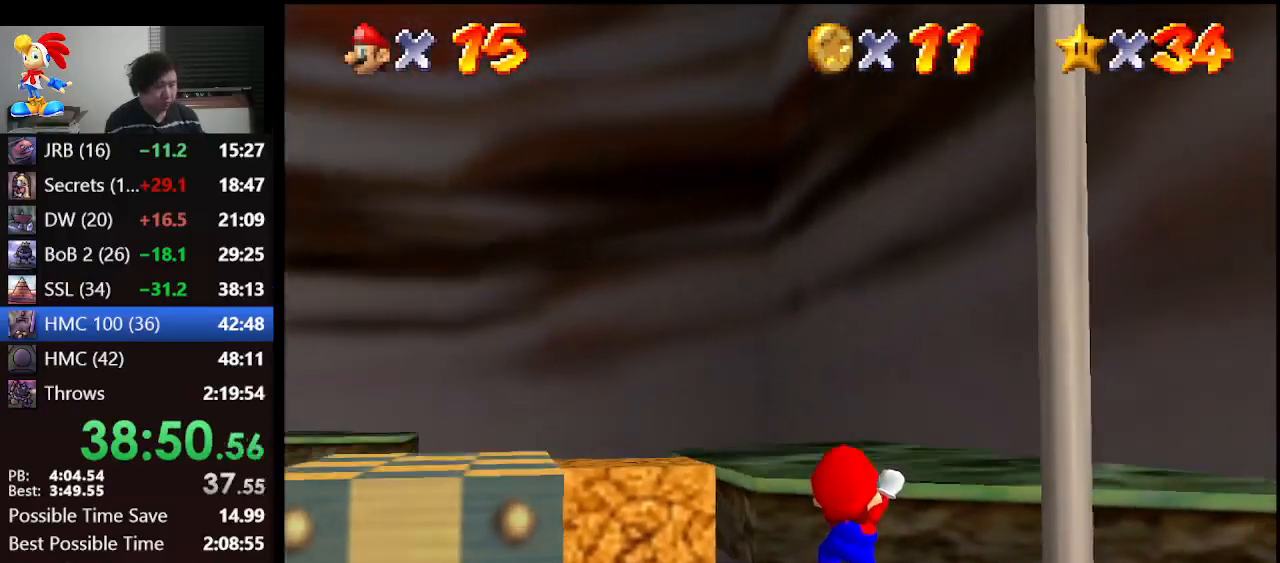
{"buttons": [], "left_stick": "up", "events": [[167, "A", "up"], [167, "left_stick", "up"]]}
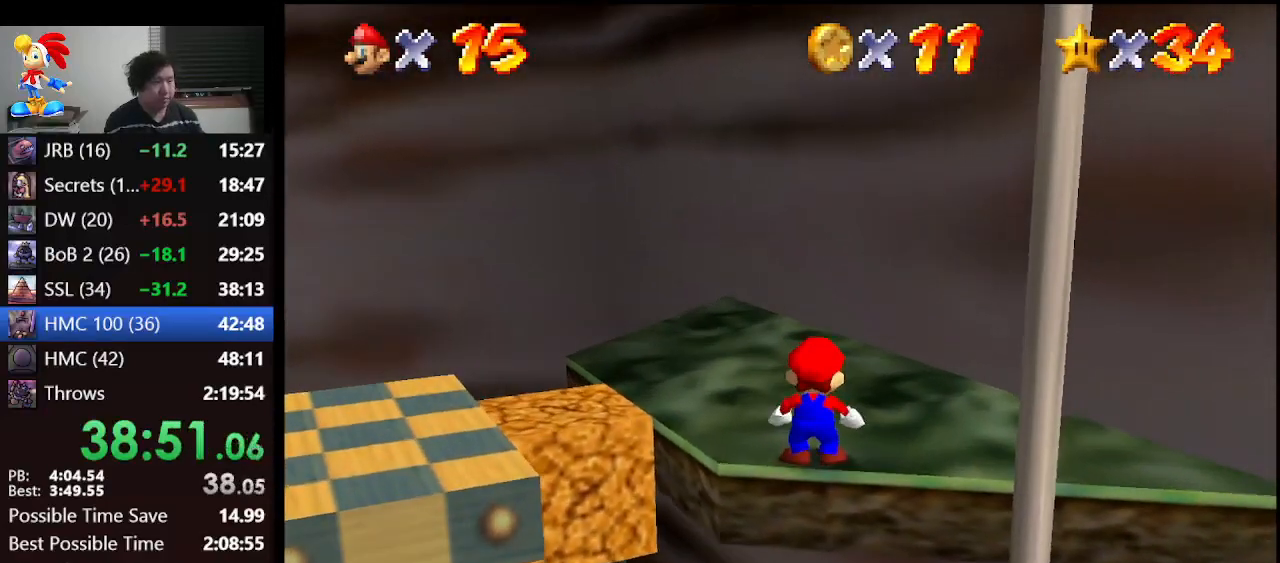
{"buttons": [], "left_stick": "up", "events": []}
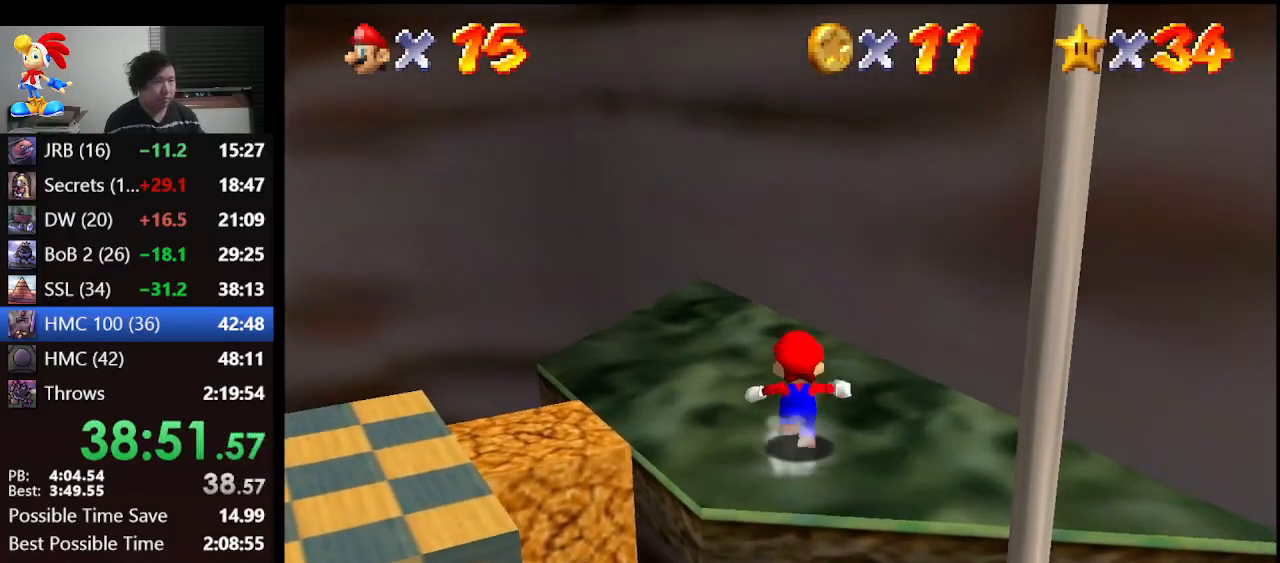
{"buttons": [], "left_stick": "up-left", "events": [[267, "left_stick", "up-left"]]}
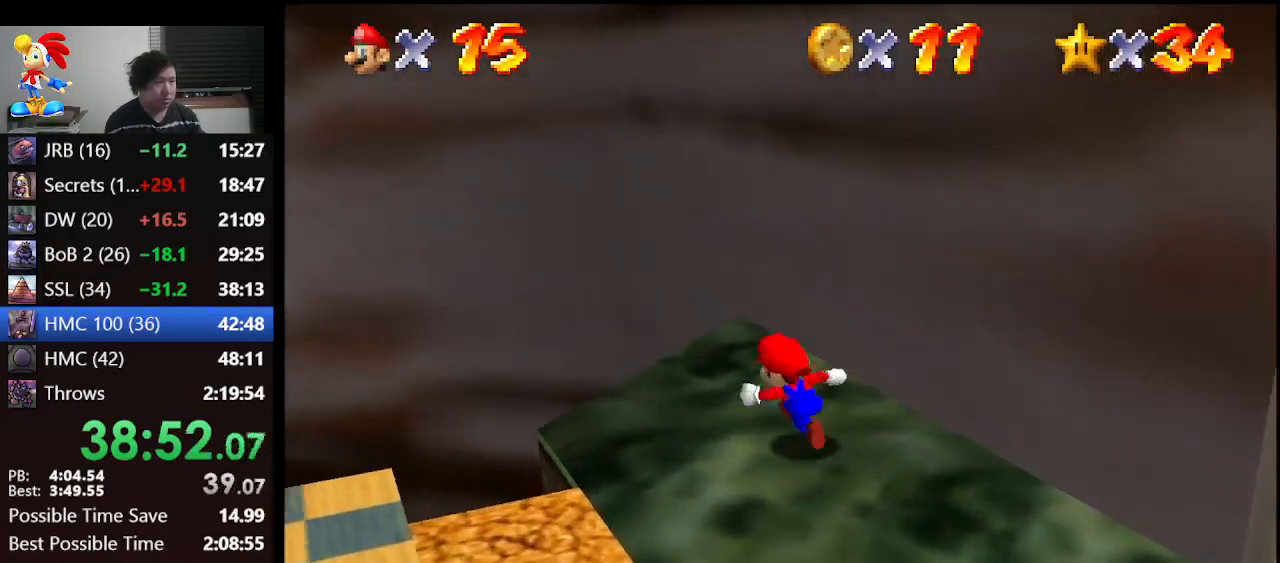
{"buttons": ["Z"], "left_stick": "left", "events": [[133, "Z", "down"], [233, "A", "down"], [467, "left_stick", "left"], [500, "A", "up"]]}
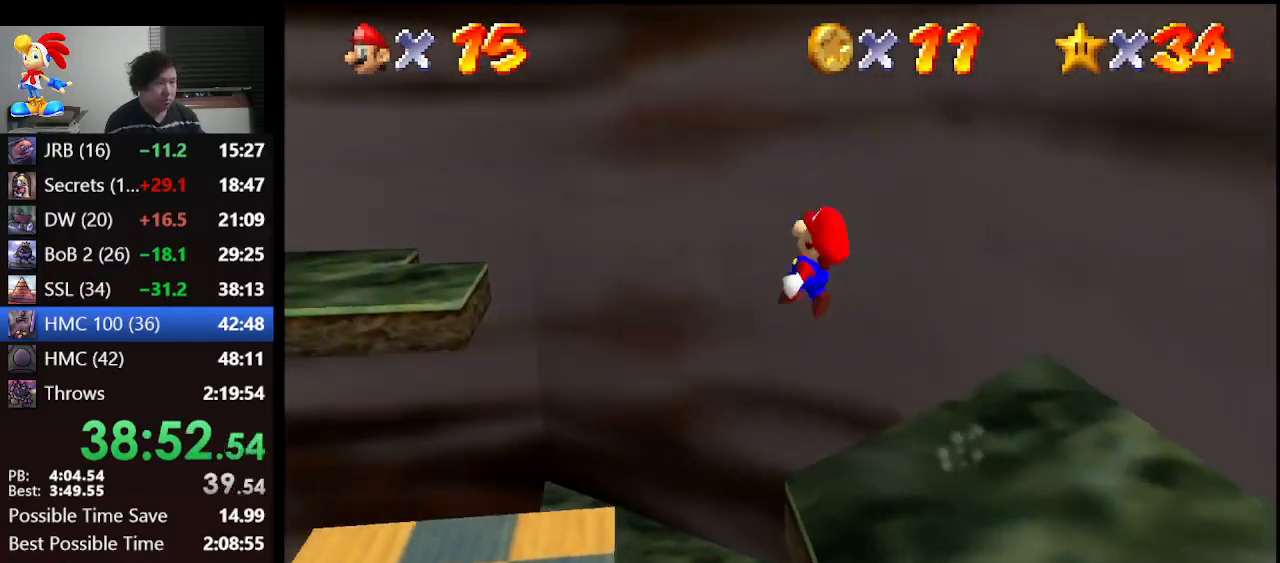
{"buttons": ["Z"], "left_stick": "left", "events": [[133, "left_stick", "up-left"], [367, "left_stick", "left"]]}
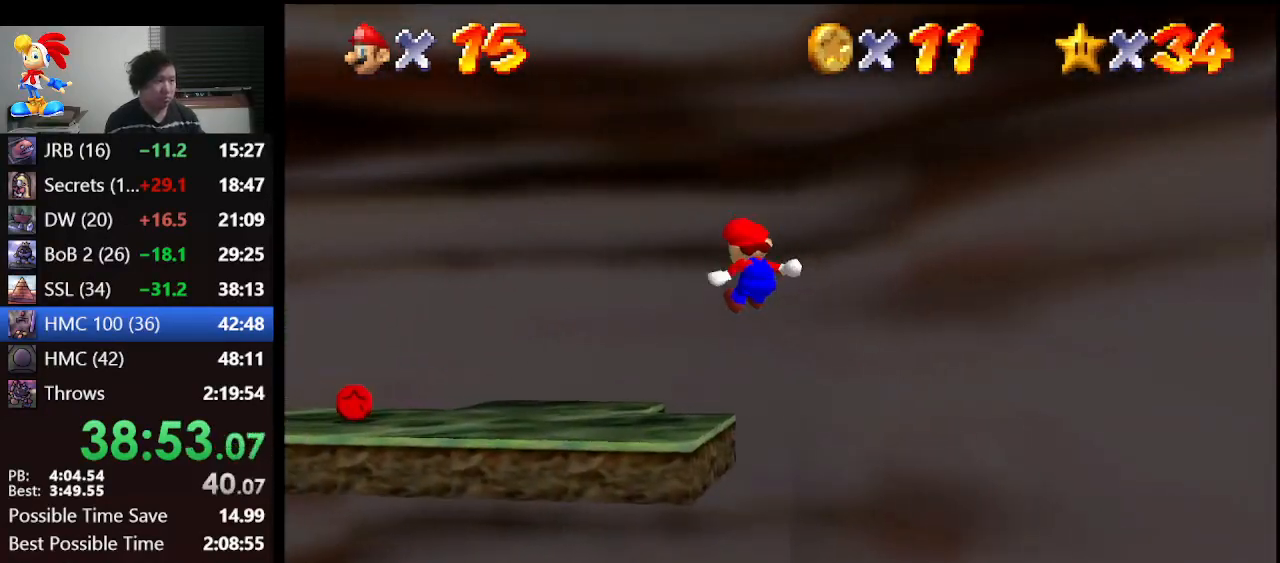
{"buttons": [], "left_stick": "center", "events": [[100, "left_stick", "down-left"], [233, "Z", "up"], [333, "R1", "down"], [333, "left_stick", "center"], [367, "C_DOWN", "down"], [467, "C_DOWN", "up"], [467, "R1", "up"]]}
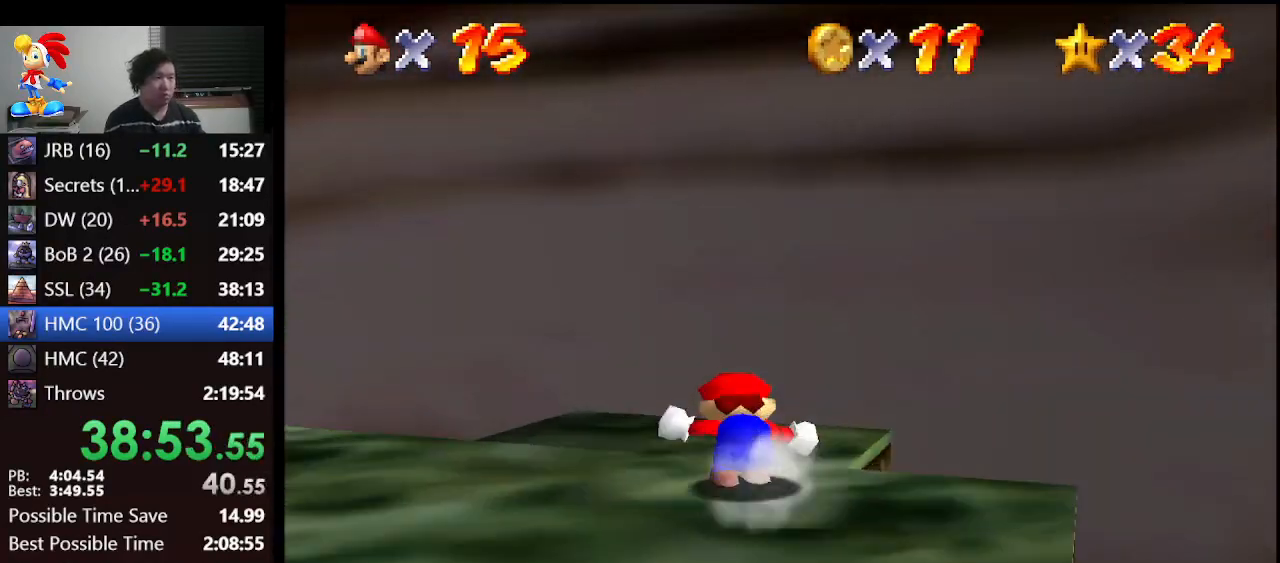
{"buttons": [], "left_stick": "left", "events": [[33, "left_stick", "up-left"], [167, "left_stick", "left"]]}
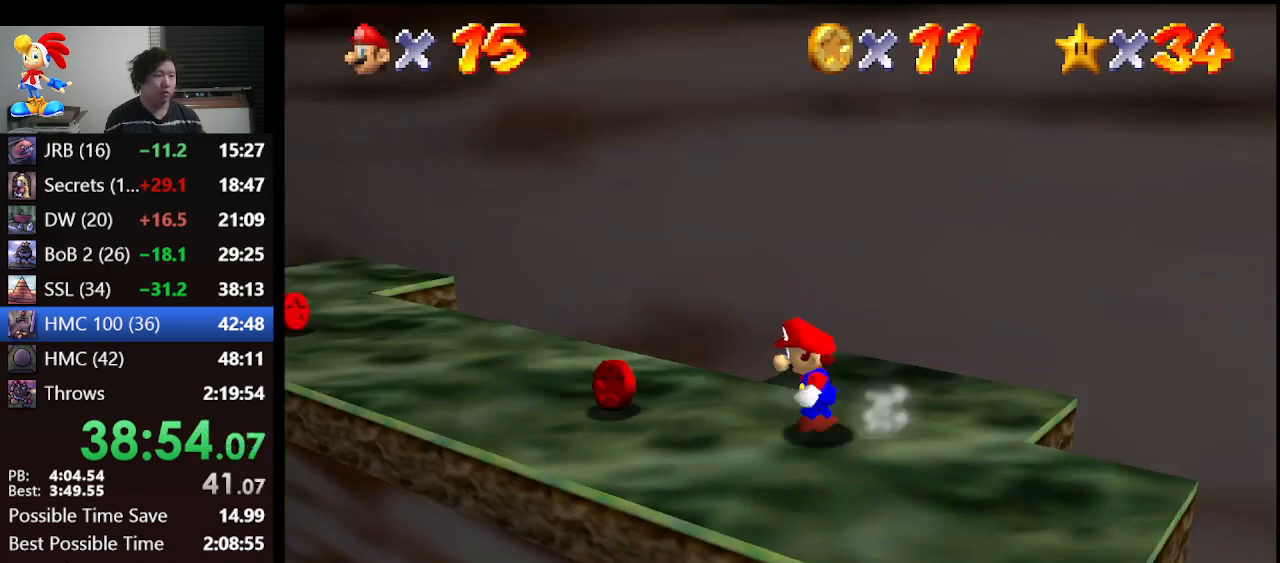
{"buttons": [], "left_stick": "up-left", "events": [[100, "left_stick", "up-left"]]}
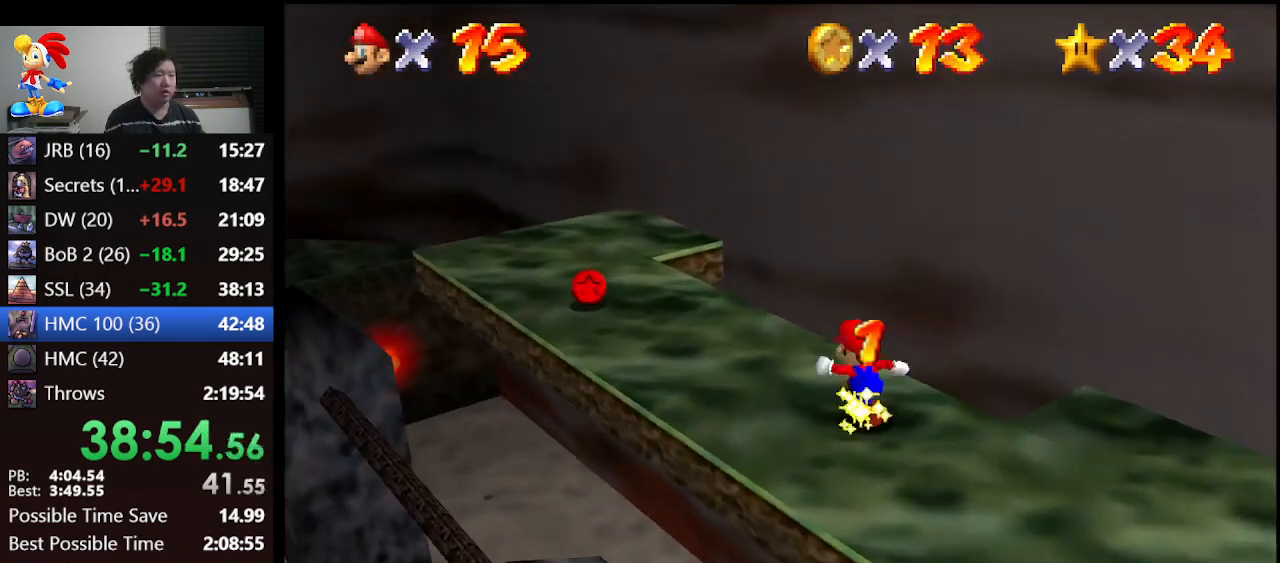
{"buttons": [], "left_stick": "up-left", "events": []}
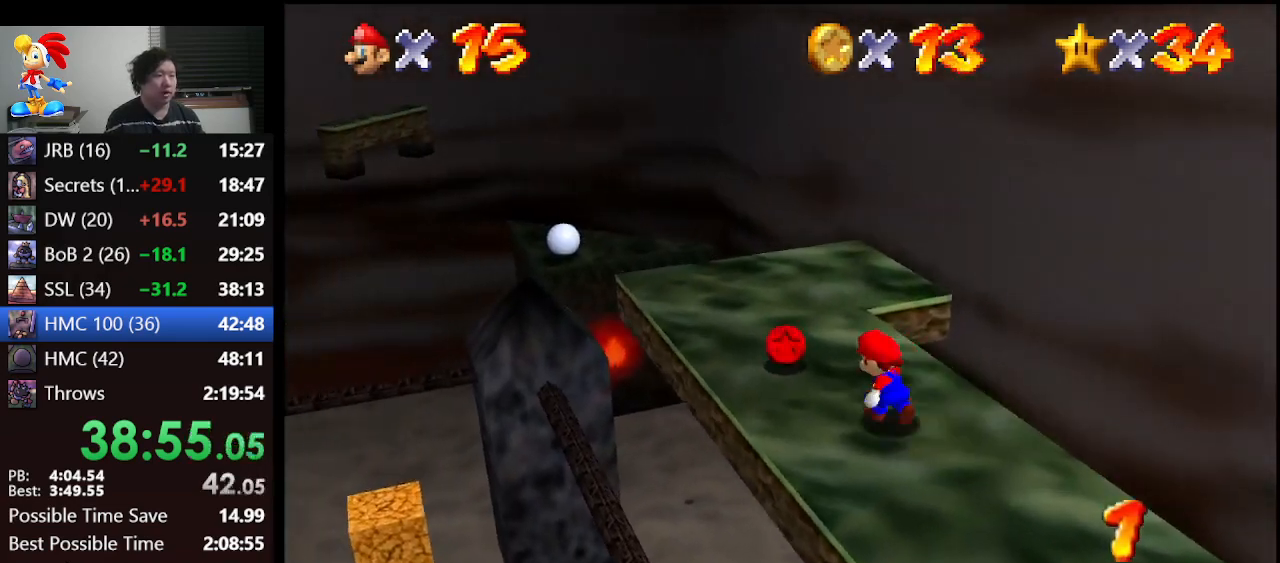
{"buttons": [], "left_stick": "down", "events": [[200, "left_stick", "down"], [267, "A", "down"], [367, "A", "up"]]}
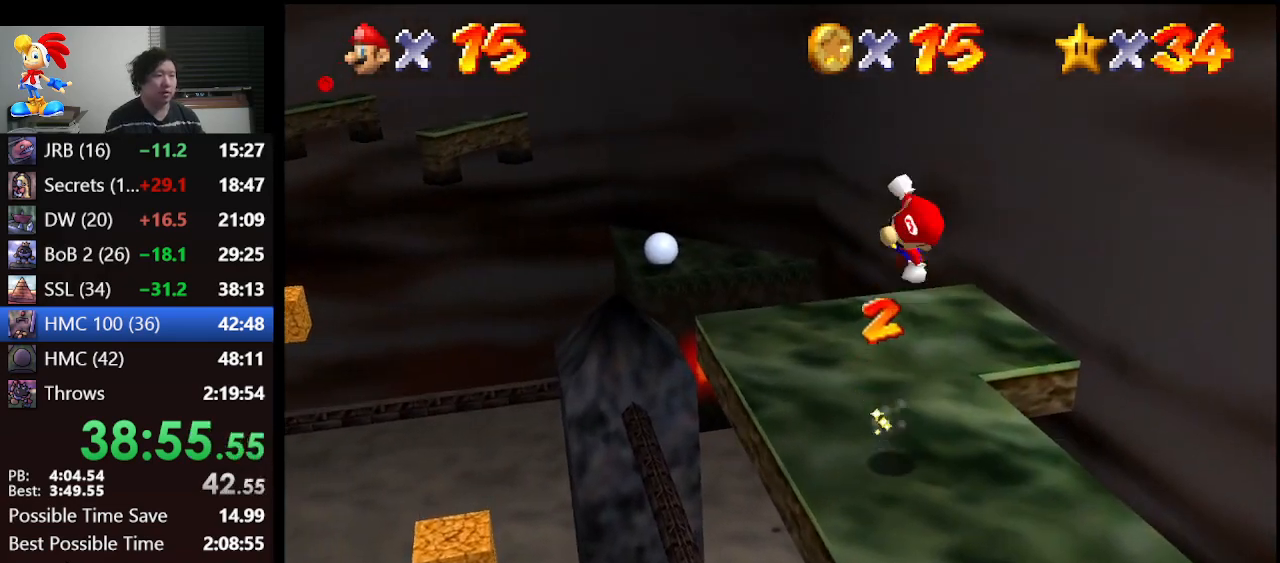
{"buttons": [], "left_stick": "right", "events": [[67, "left_stick", "center"], [233, "left_stick", "right"]]}
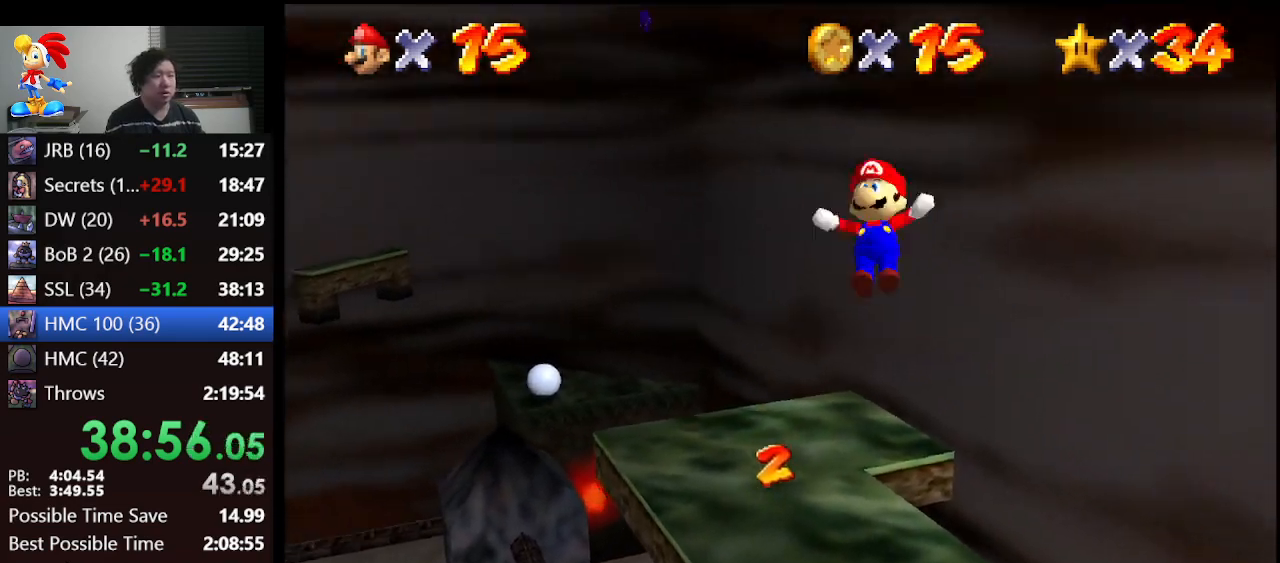
{"buttons": [], "left_stick": "up-right", "events": [[133, "left_stick", "center"], [167, "C_LEFT", "down"], [300, "C_LEFT", "up"], [367, "C_LEFT", "down"], [433, "C_LEFT", "up"], [433, "left_stick", "up-right"]]}
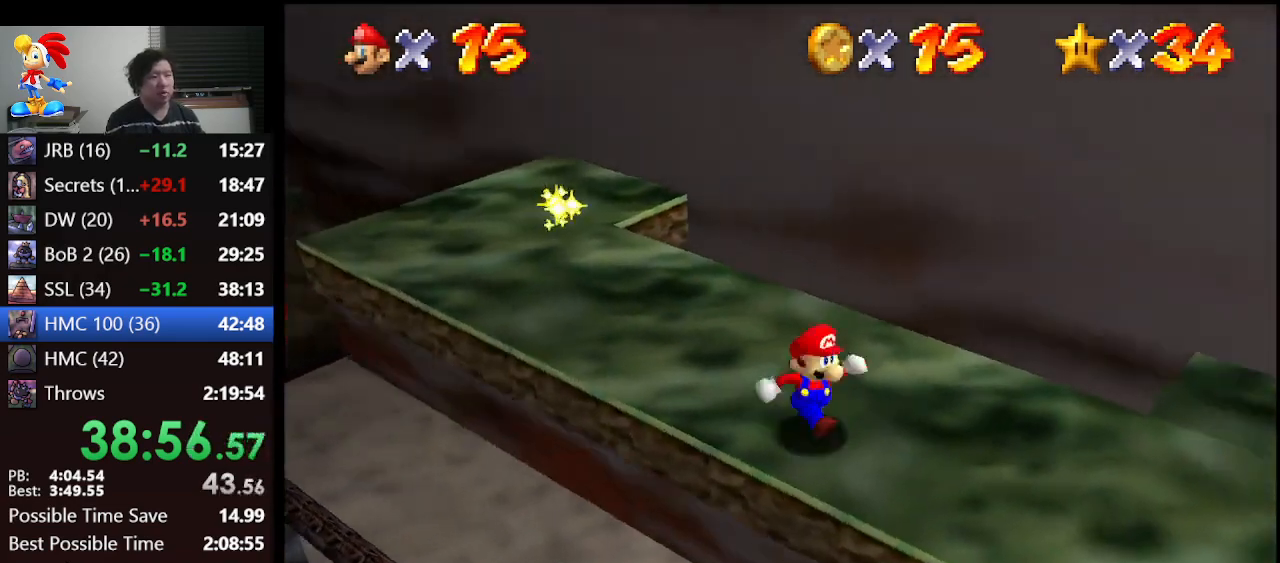
{"buttons": [], "left_stick": "up-right", "events": []}
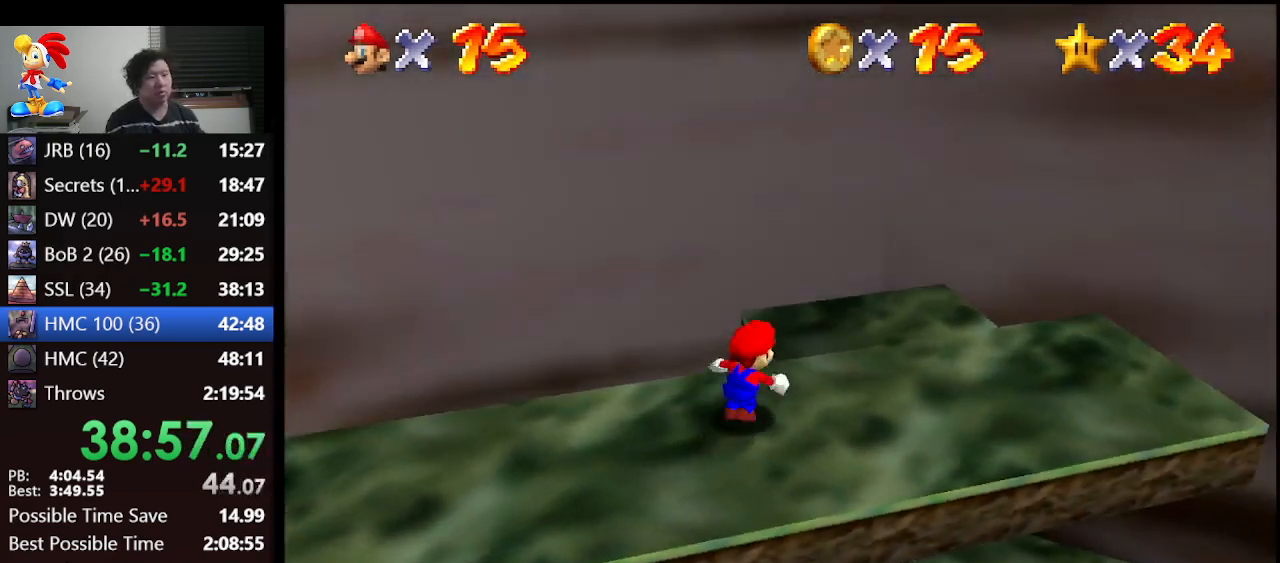
{"buttons": [], "left_stick": "right", "events": [[400, "left_stick", "right"]]}
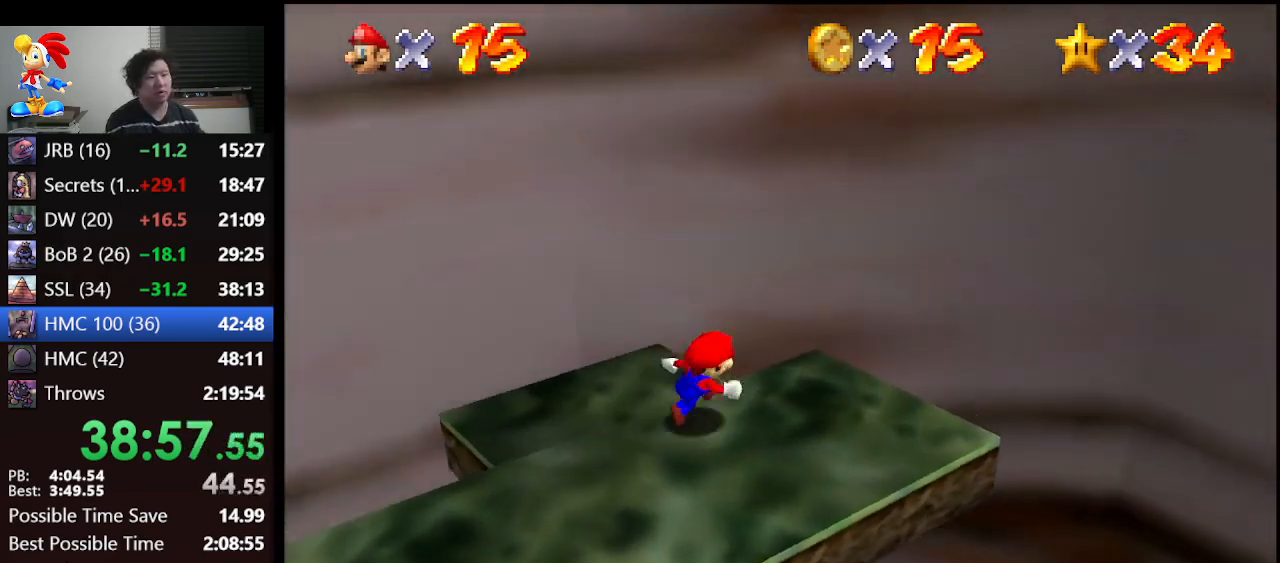
{"buttons": ["Z"], "left_stick": "down-right", "events": [[33, "Z", "down"], [167, "A", "down"], [300, "A", "up"], [500, "left_stick", "down-right"]]}
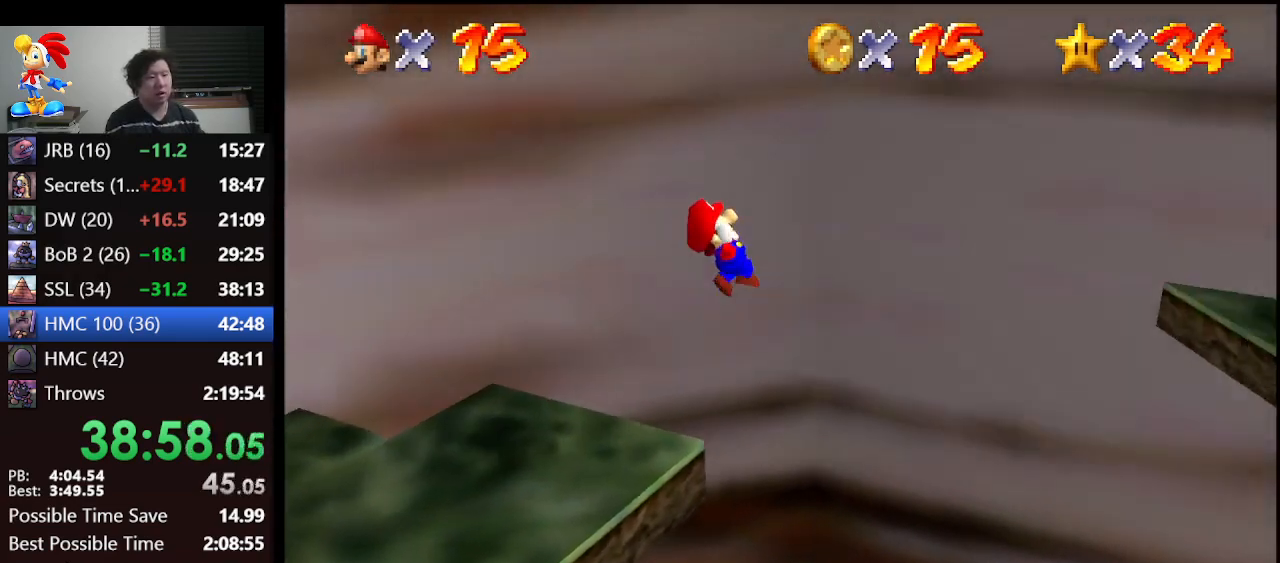
{"buttons": ["Z"], "left_stick": "down-right", "events": []}
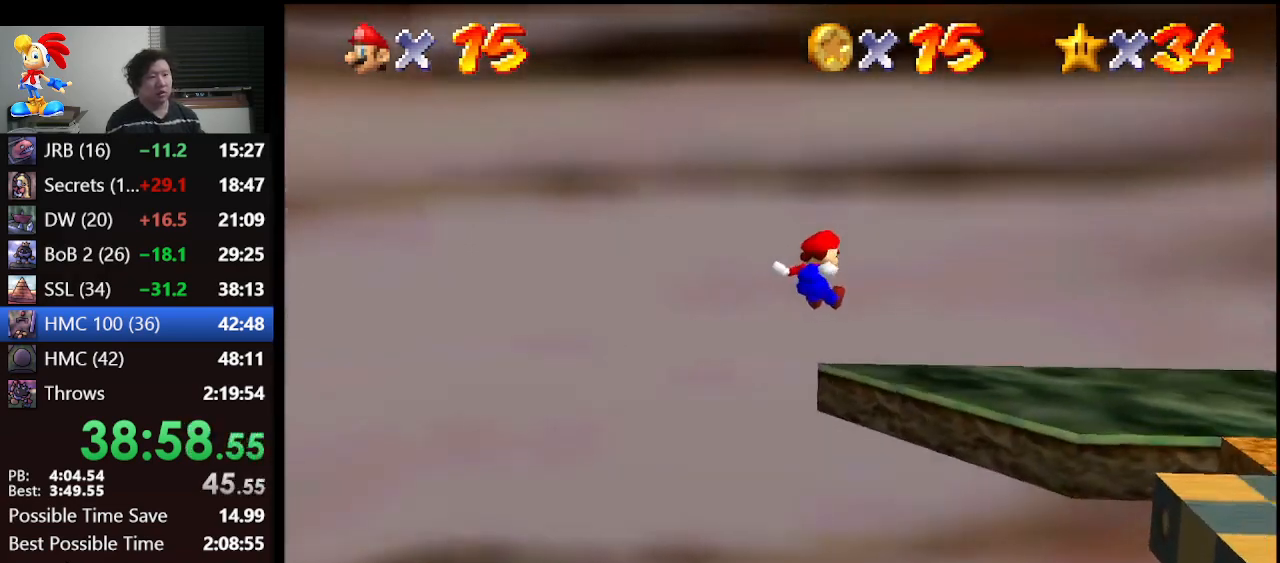
{"buttons": [], "left_stick": "down-right", "events": [[33, "Z", "up"], [100, "left_stick", "right"], [500, "left_stick", "down-right"]]}
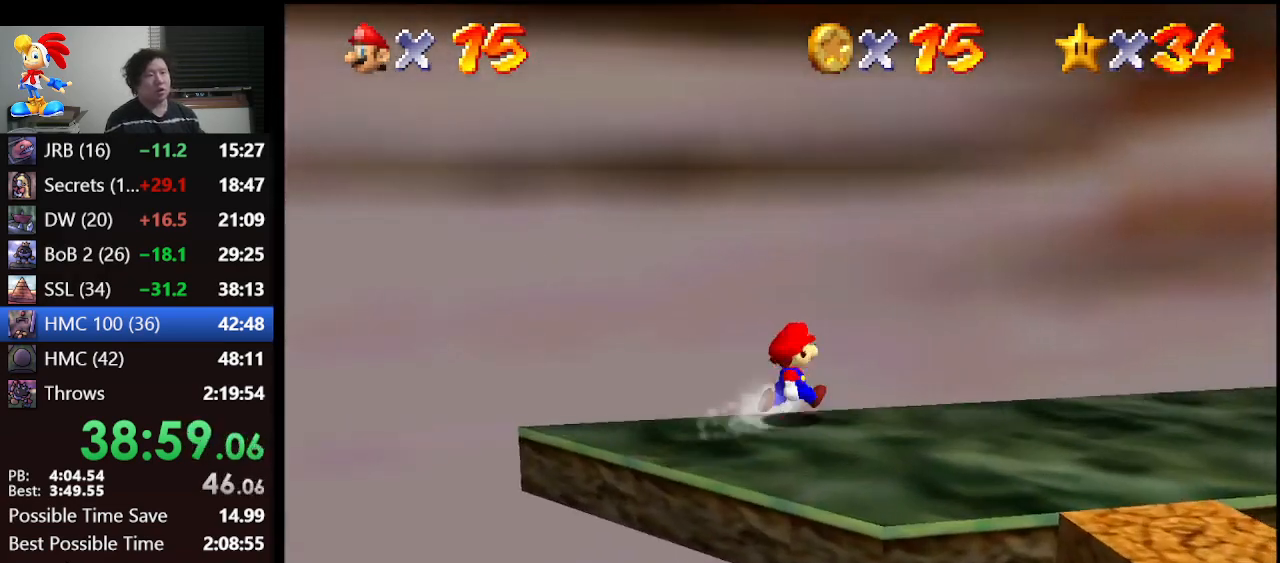
{"buttons": [], "left_stick": "down-right", "events": []}
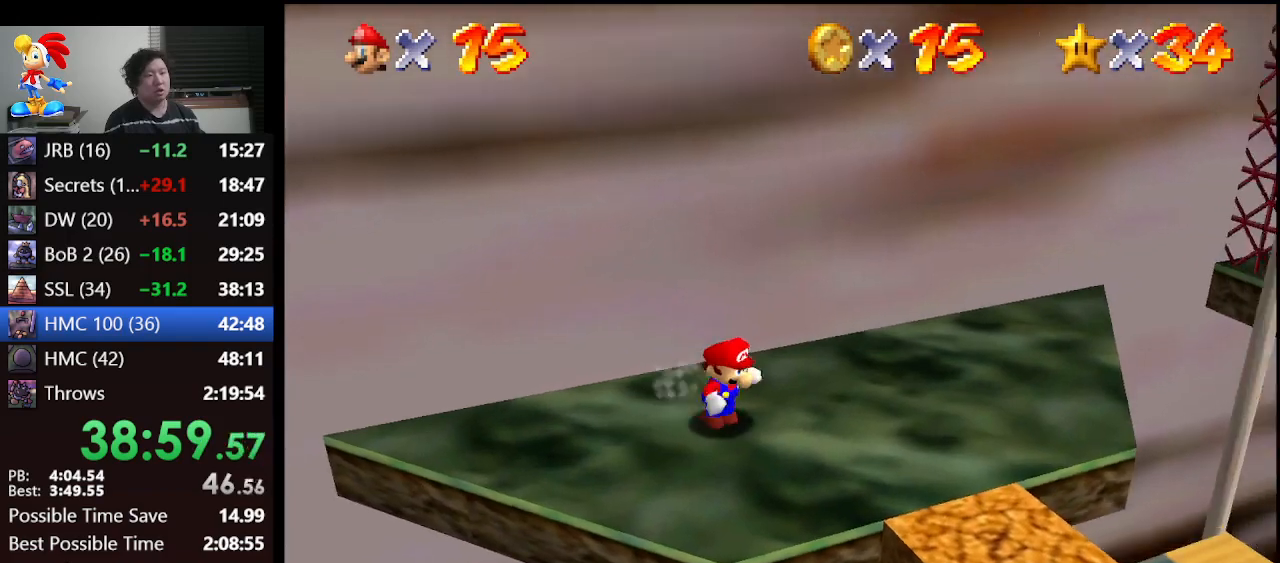
{"buttons": [], "left_stick": "down-left", "events": [[100, "A", "down"], [267, "A", "up"], [500, "left_stick", "down-left"]]}
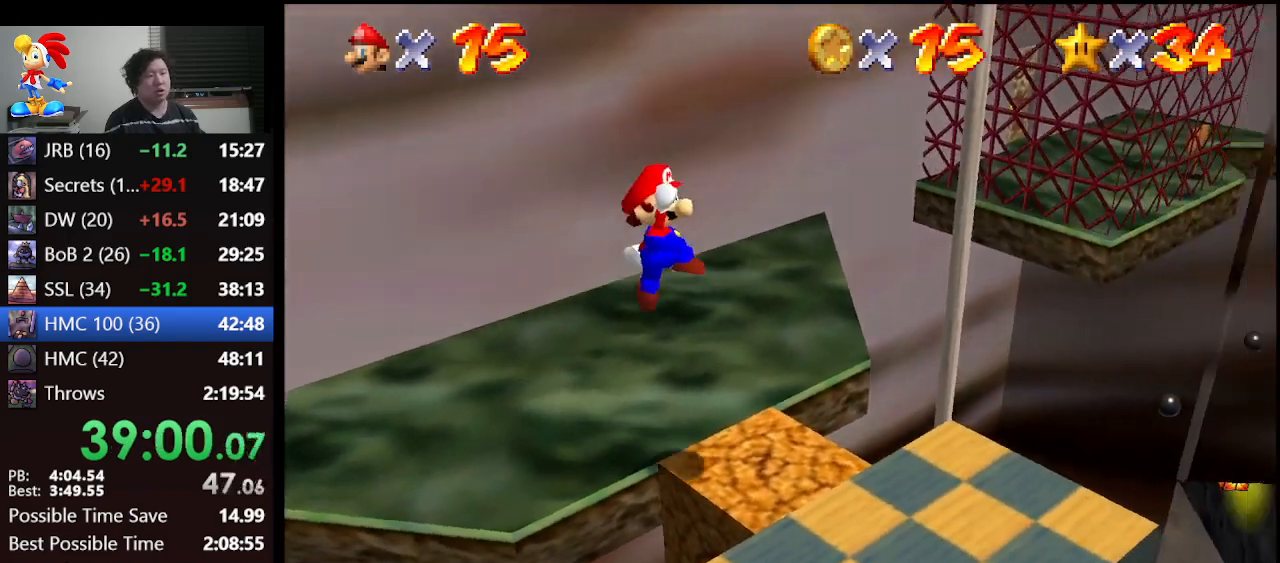
{"buttons": [], "left_stick": "center", "events": [[200, "left_stick", "center"]]}
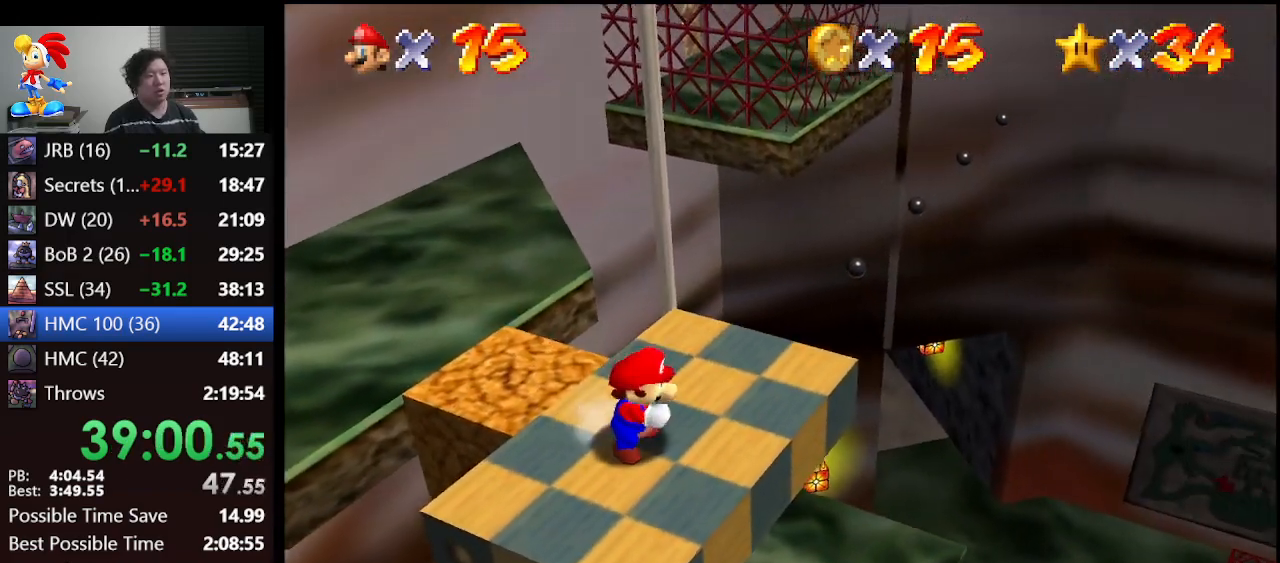
{"buttons": ["R1", "C_DOWN"], "left_stick": "center", "events": [[433, "R1", "down"], [467, "C_DOWN", "down"]]}
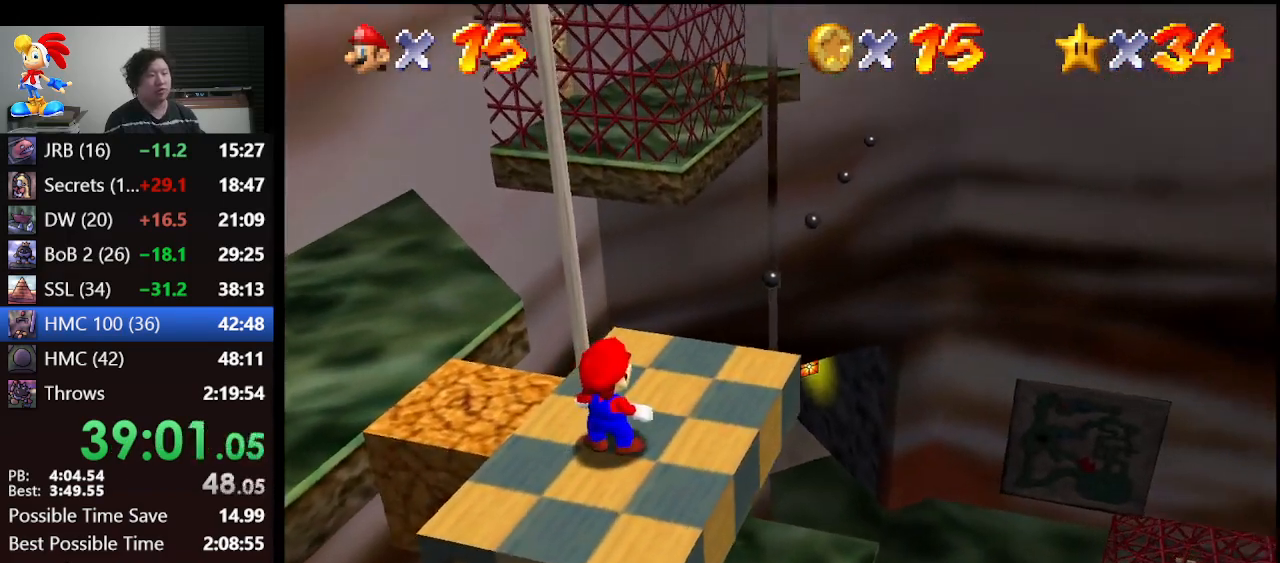
{"buttons": [], "left_stick": "center", "events": [[67, "C_DOWN", "up"], [167, "R1", "up"], [300, "left_stick", "up-right"], [467, "left_stick", "center"]]}